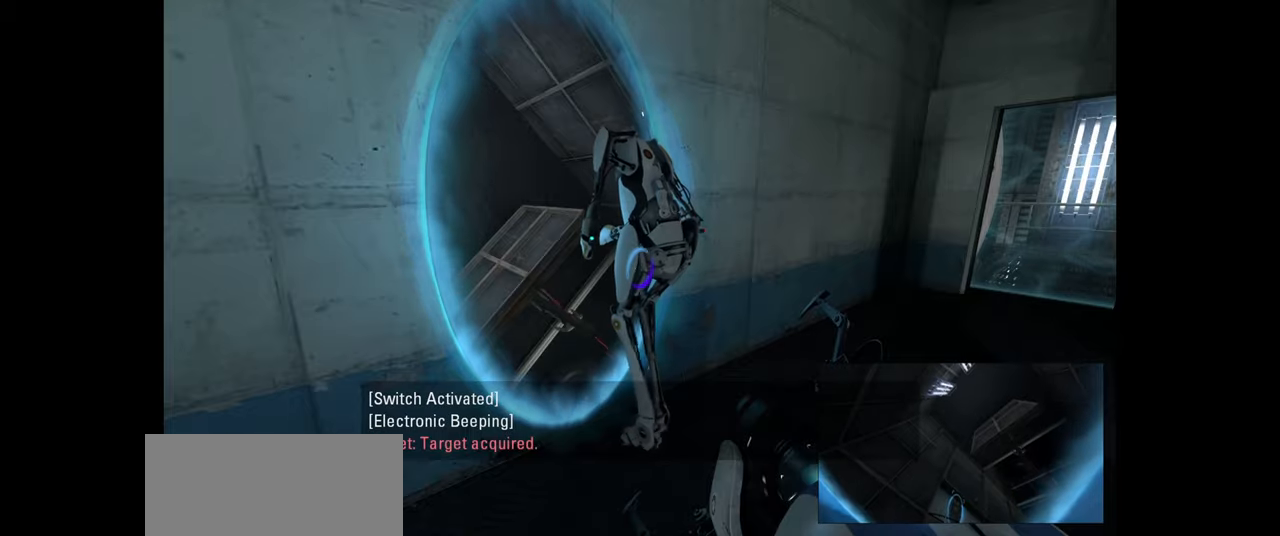
Gameplay with keyboard and mouse; each line is a JSON object with the keys and mouse buttons held at the frame after it. "events" lists presses ("down") and releases ("up") of "a", "ctrl", "d", "e", "f", "q", "r", "s", "shift", "space", "tab", "w", "mouse_left", "mouse_wheel", "mouse_right", "mouse_mb4" and "mouse_mb5" between this image and that frame as [ms after this image, input, new state], when the widget could be followed in between. "mouse_left", "mouse_wheel", "mouse_right", "mouse_mb4", "mouse_mb5" = the "left", "wheel", "right", "mb4", "mb5" buttons of the "mouse" list. No other keys are recorded. "wheel" means that the mouse wheel is clicked or scrolled. Mouse movement is not recorded.
{"keys": ["d"], "mouse": [], "events": [[217, "w", "down"], [267, "w", "up"], [467, "d", "down"]]}
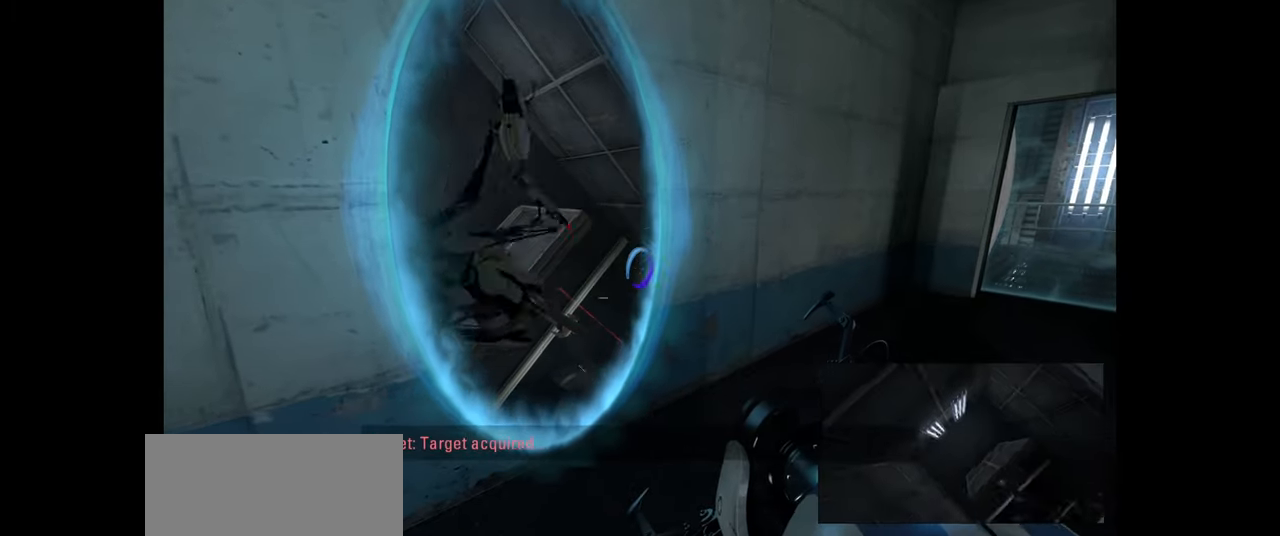
{"keys": ["w"], "mouse": [], "events": [[17, "d", "up"], [317, "w", "down"], [384, "d", "down"], [434, "w", "up"], [467, "w", "down"], [484, "d", "up"]]}
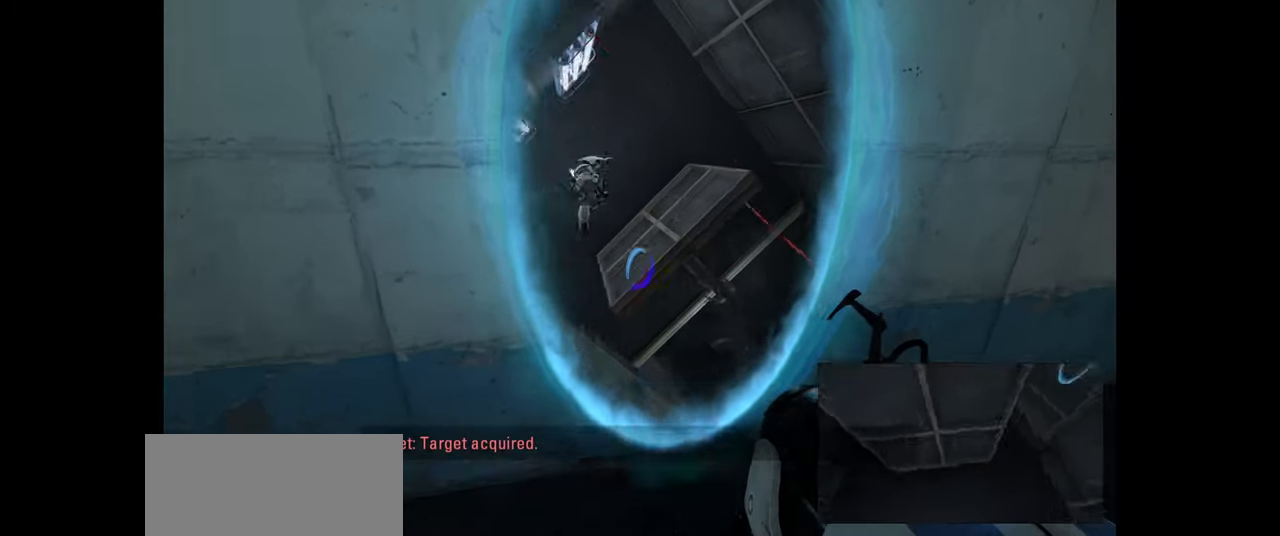
{"keys": [], "mouse": [], "events": [[134, "a", "down"], [200, "a", "up"], [367, "w", "up"]]}
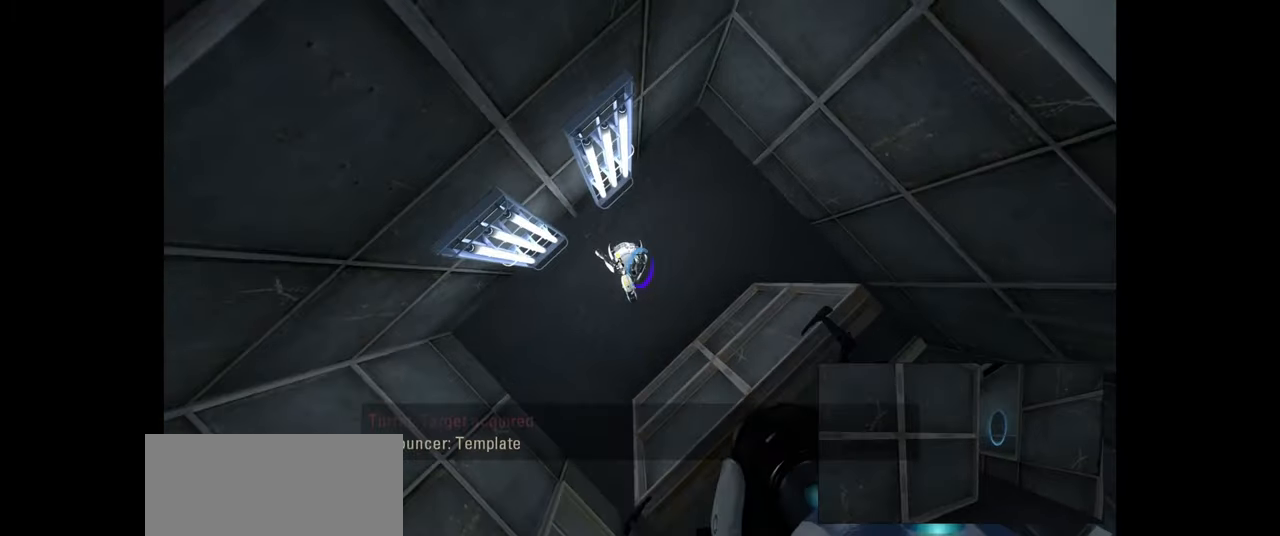
{"keys": [], "mouse": [], "events": [[217, "d", "down"], [367, "d", "up"]]}
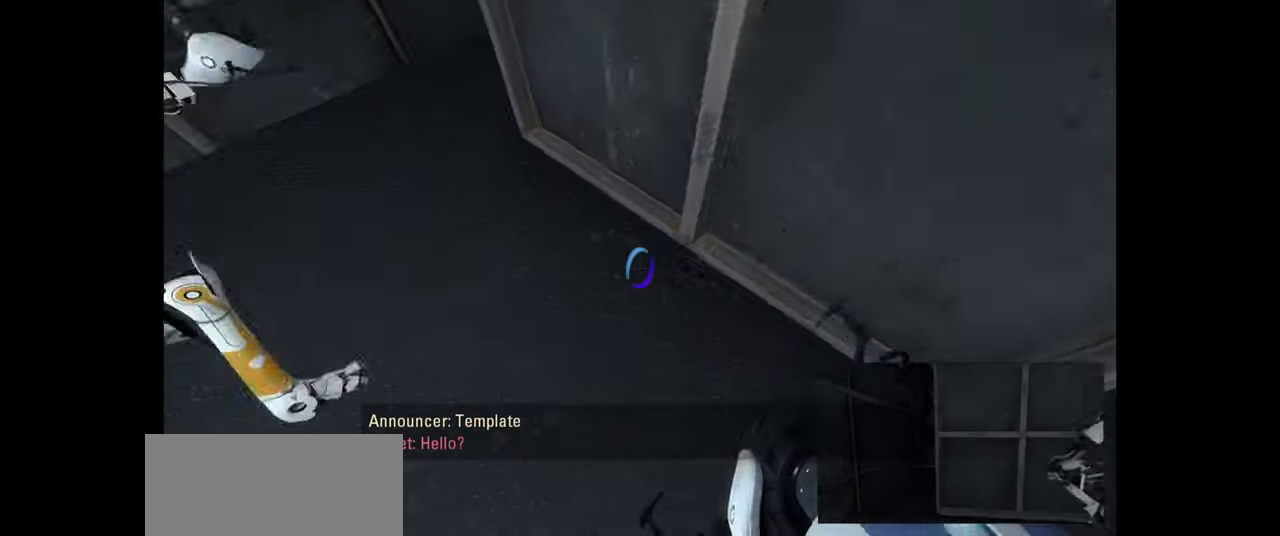
{"keys": [], "mouse": [], "events": []}
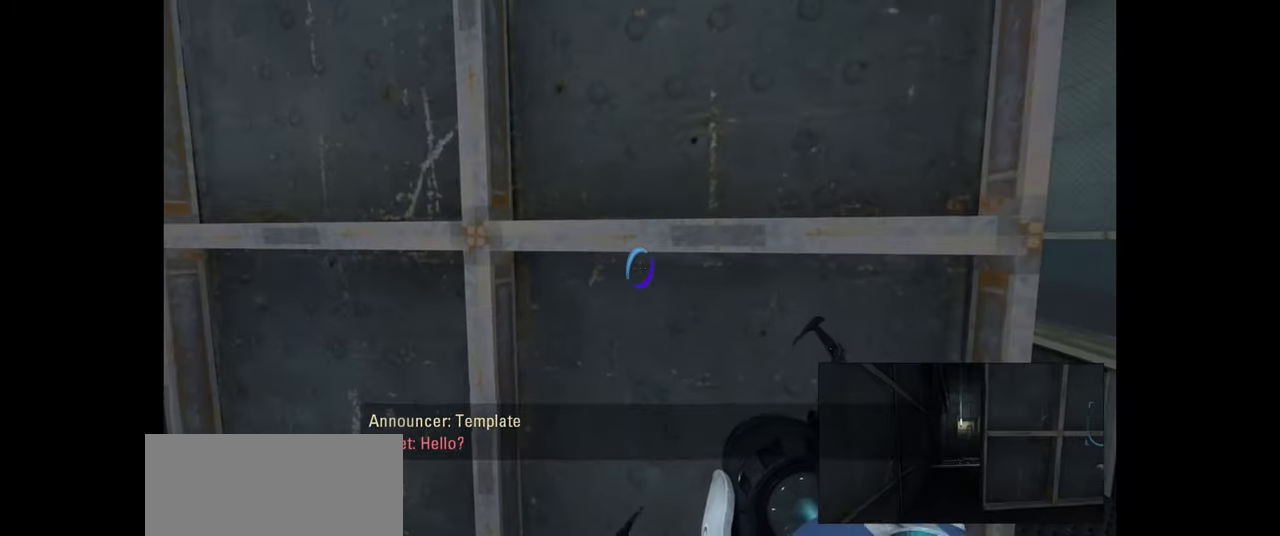
{"keys": [], "mouse": [], "events": [[84, "d", "down"], [250, "d", "up"]]}
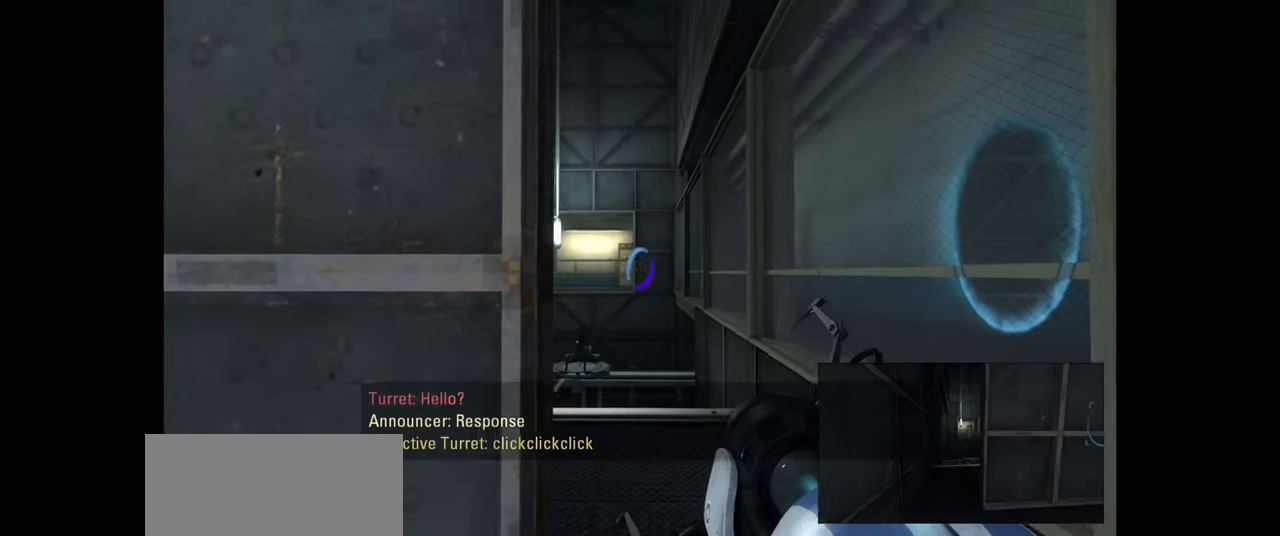
{"keys": [], "mouse": [], "events": []}
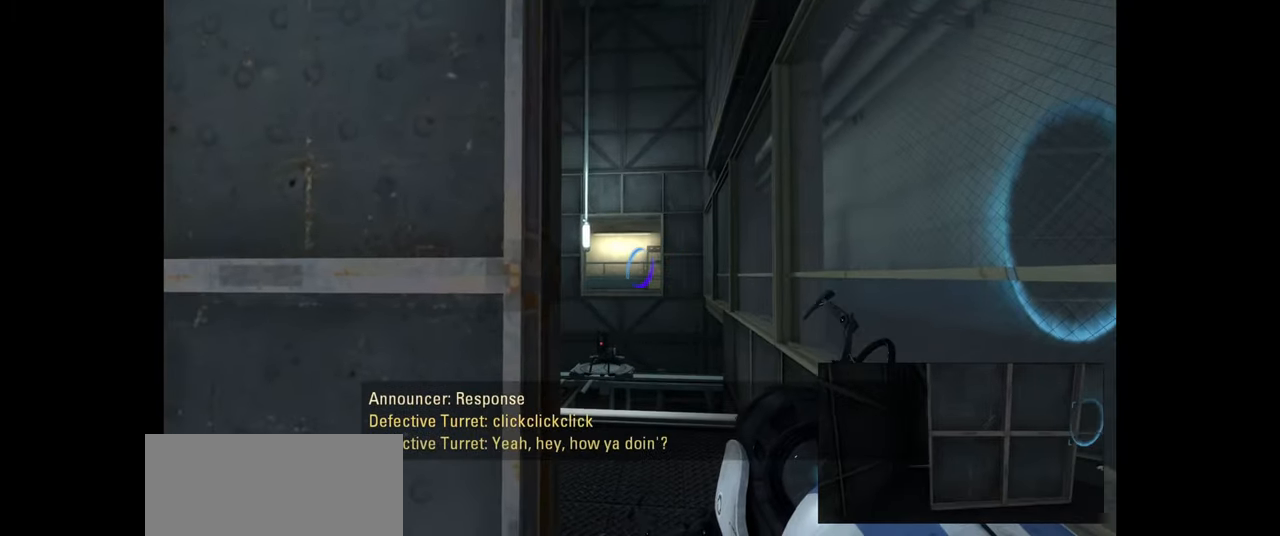
{"keys": [], "mouse": [], "events": [[84, "a", "down"], [267, "a", "up"]]}
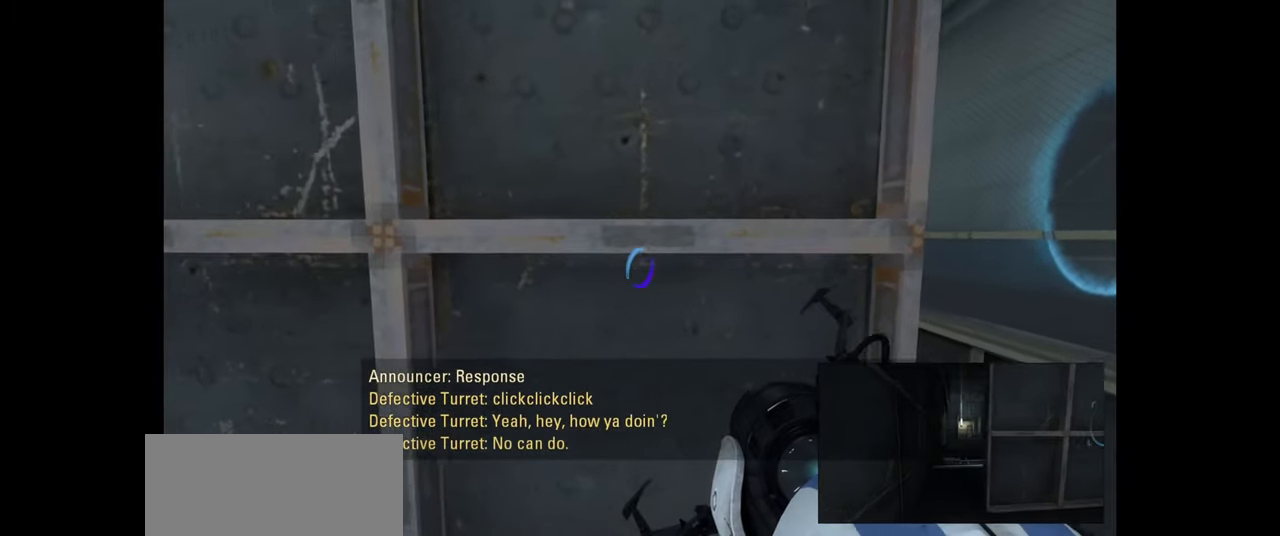
{"keys": [], "mouse": [], "events": []}
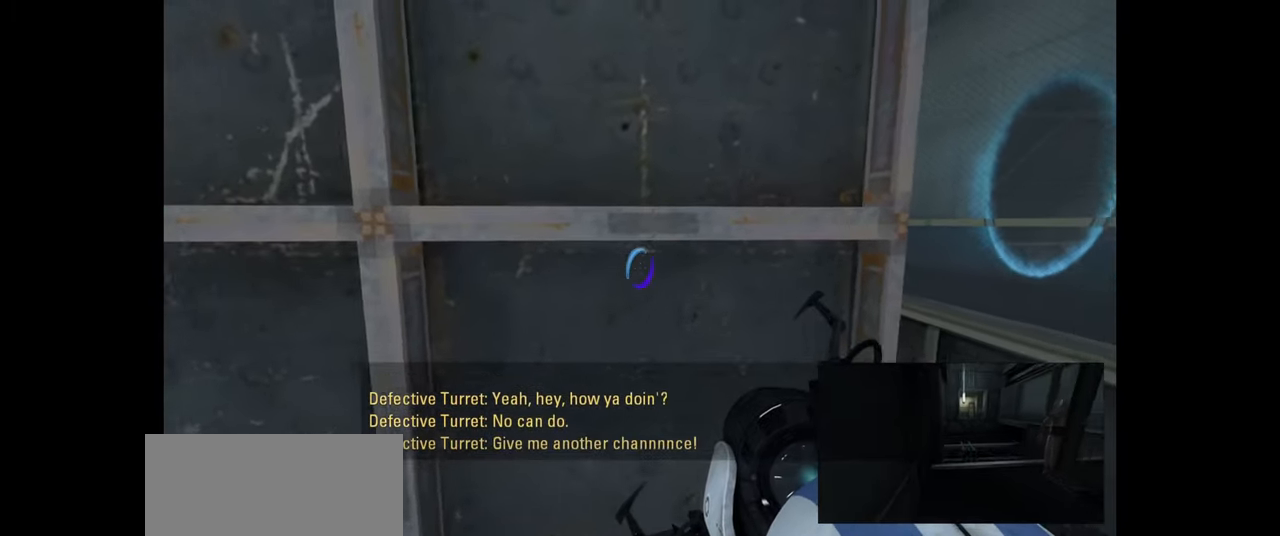
{"keys": [], "mouse": [], "events": []}
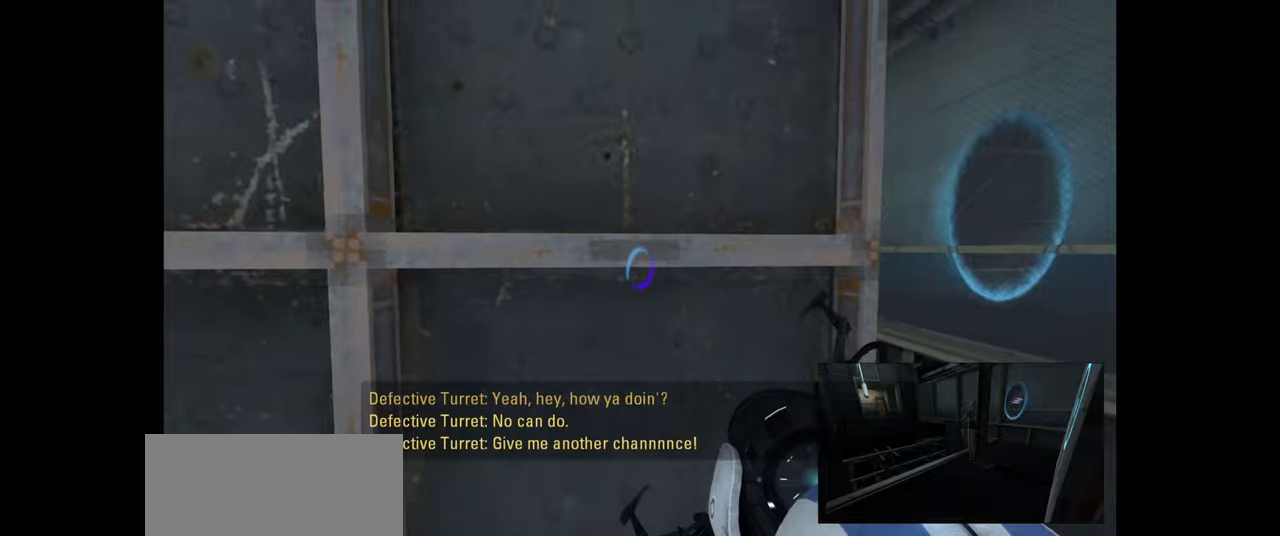
{"keys": ["w"], "mouse": [], "events": [[150, "d", "down"], [267, "w", "down"], [417, "d", "up"]]}
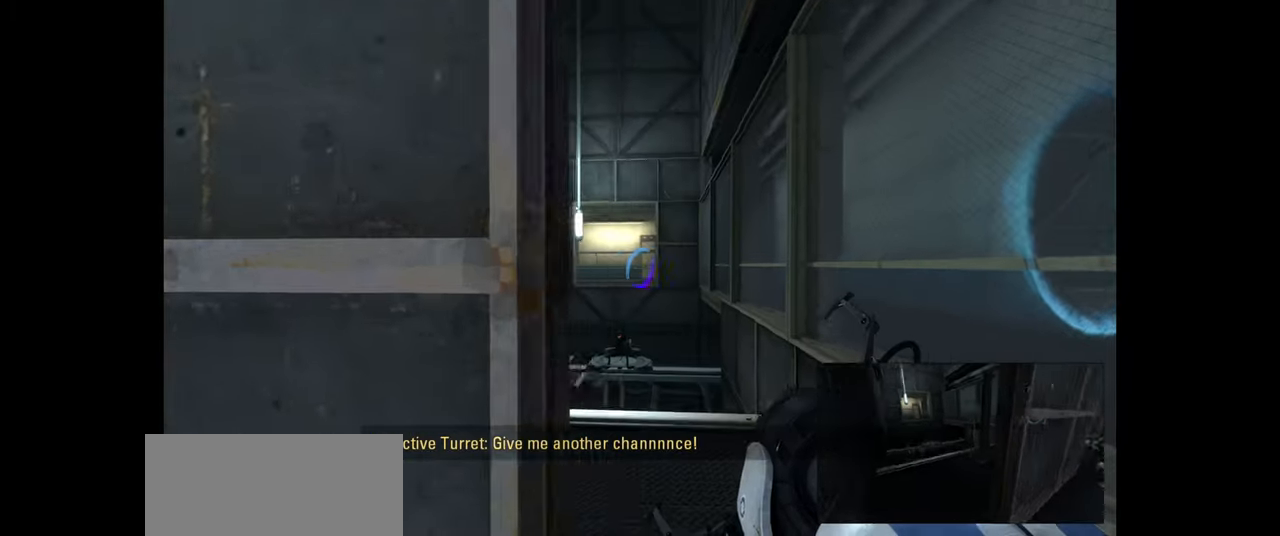
{"keys": ["d", "w"], "mouse": [], "events": [[133, "w", "up"], [350, "w", "down"], [467, "d", "down"]]}
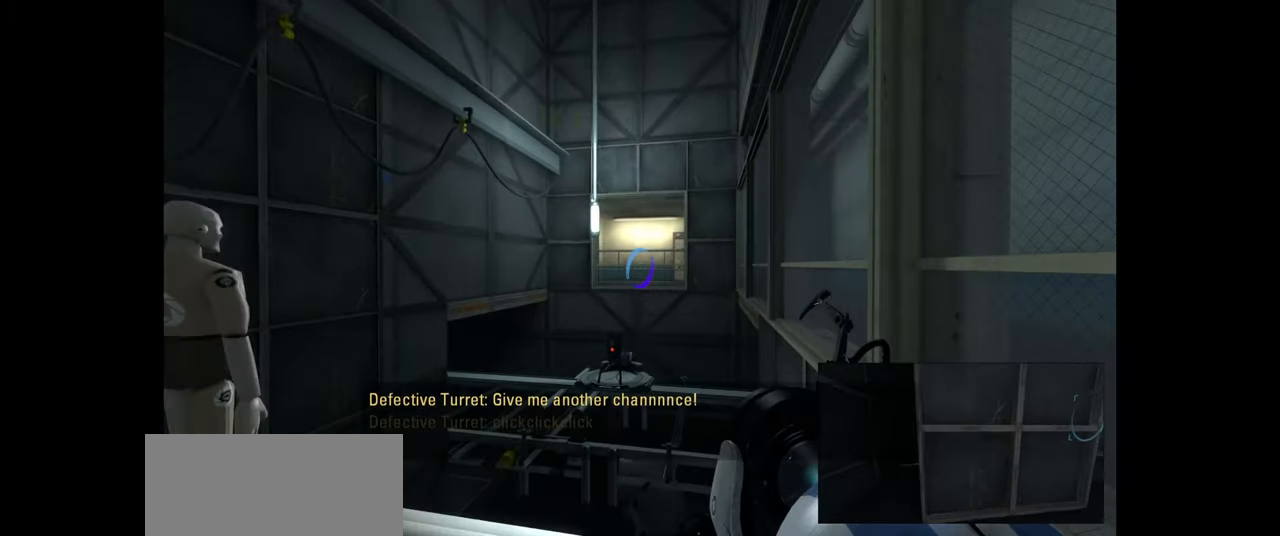
{"keys": [], "mouse": [], "events": [[67, "d", "up"], [83, "w", "up"]]}
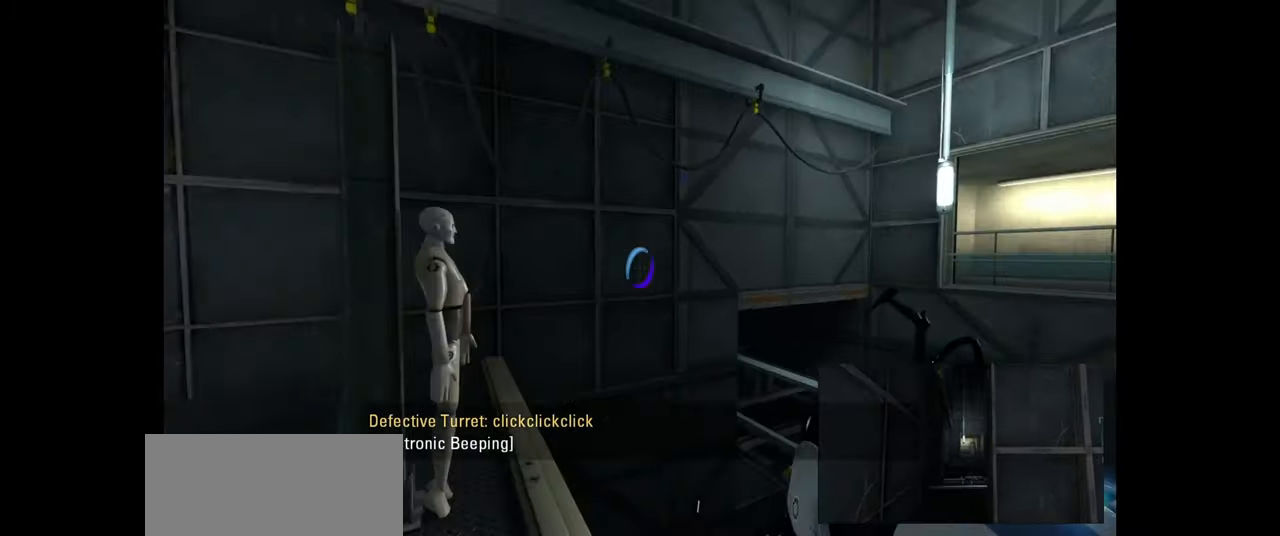
{"keys": [], "mouse": [], "events": []}
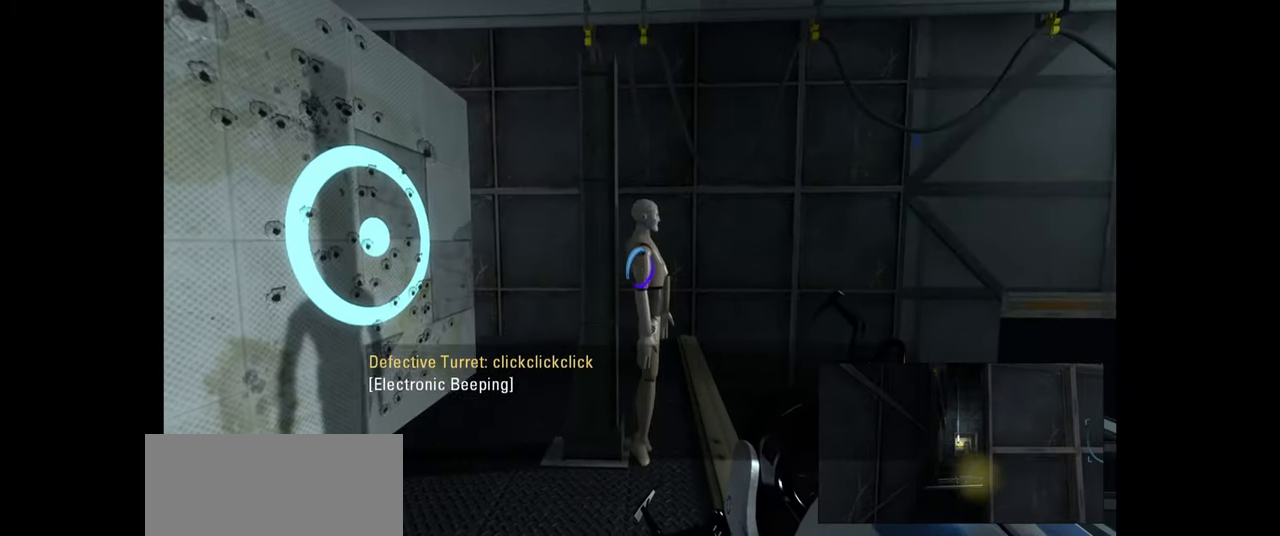
{"keys": [], "mouse": [], "events": []}
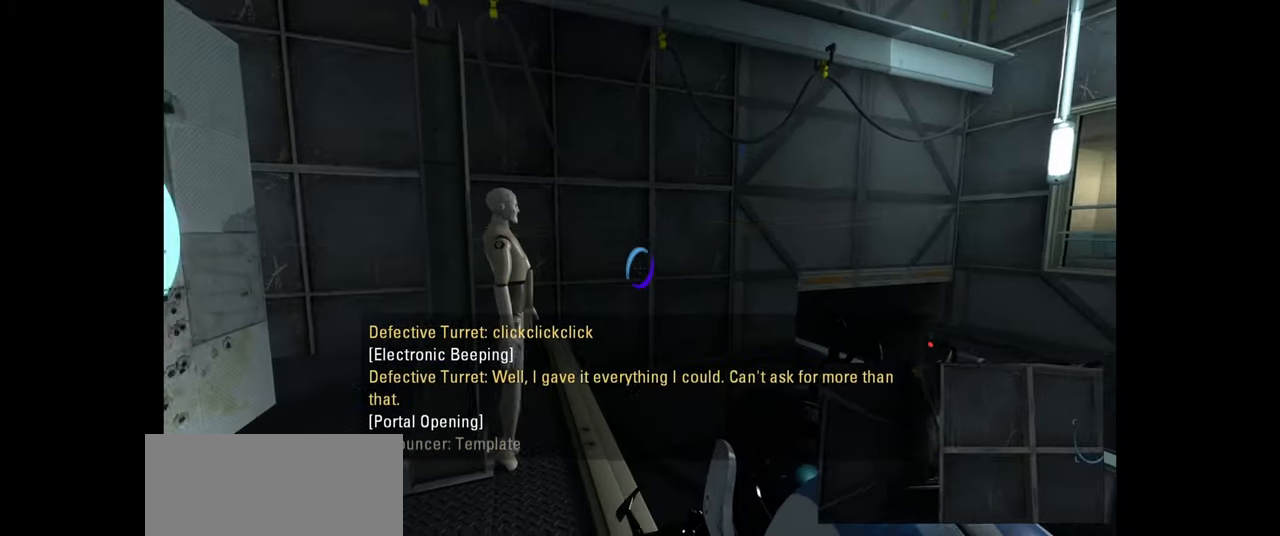
{"keys": [], "mouse": [], "events": []}
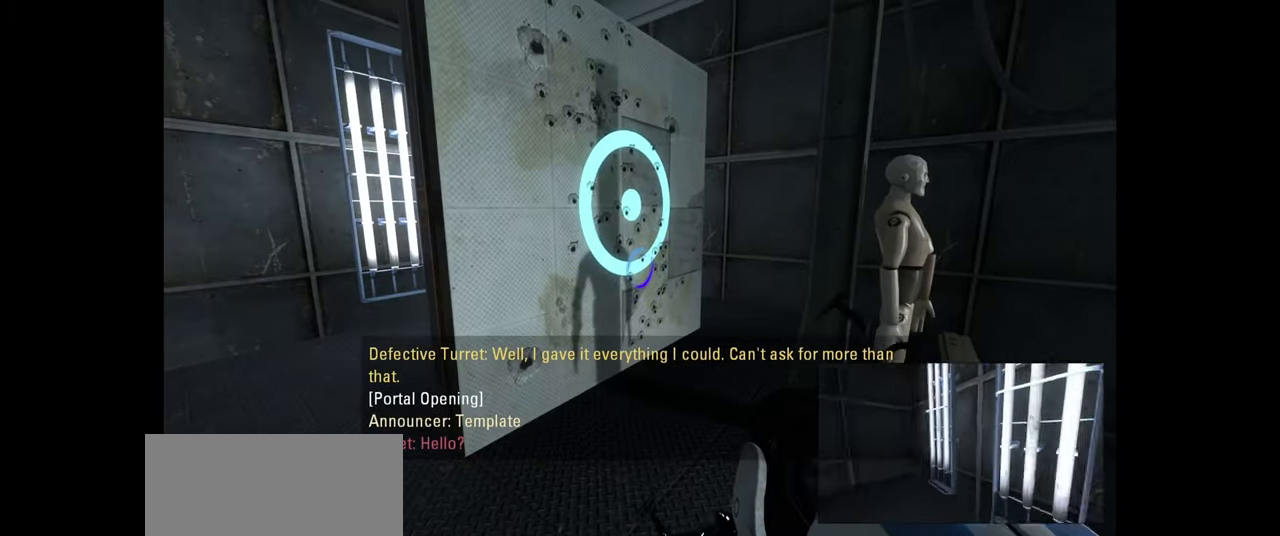
{"keys": [], "mouse": [], "events": []}
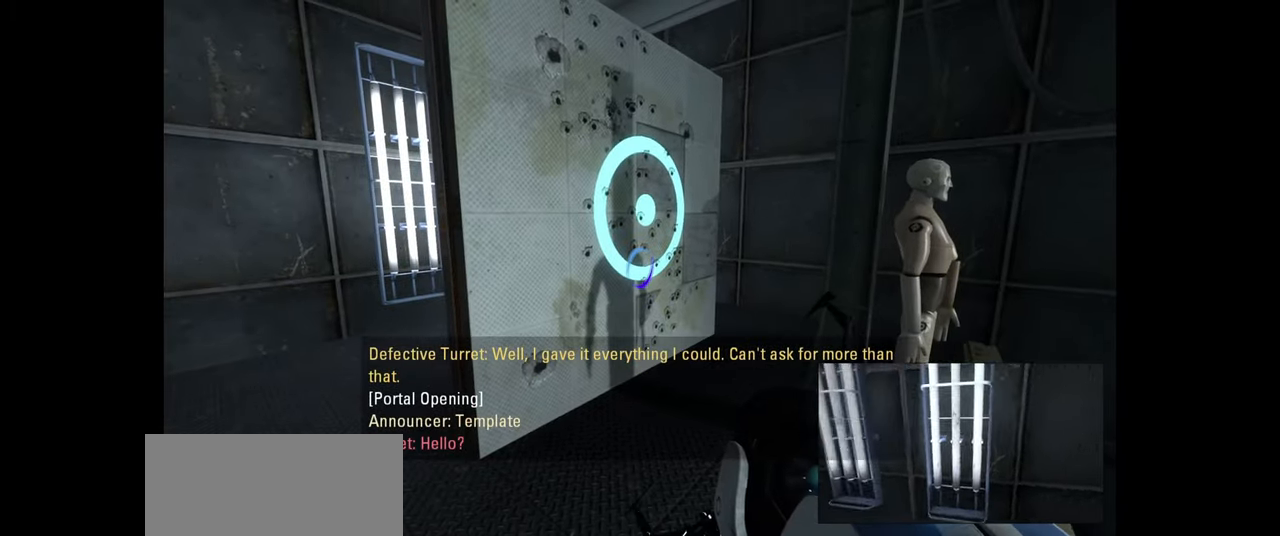
{"keys": ["a", "w"], "mouse": [], "events": [[67, "a", "down"], [100, "w", "down"]]}
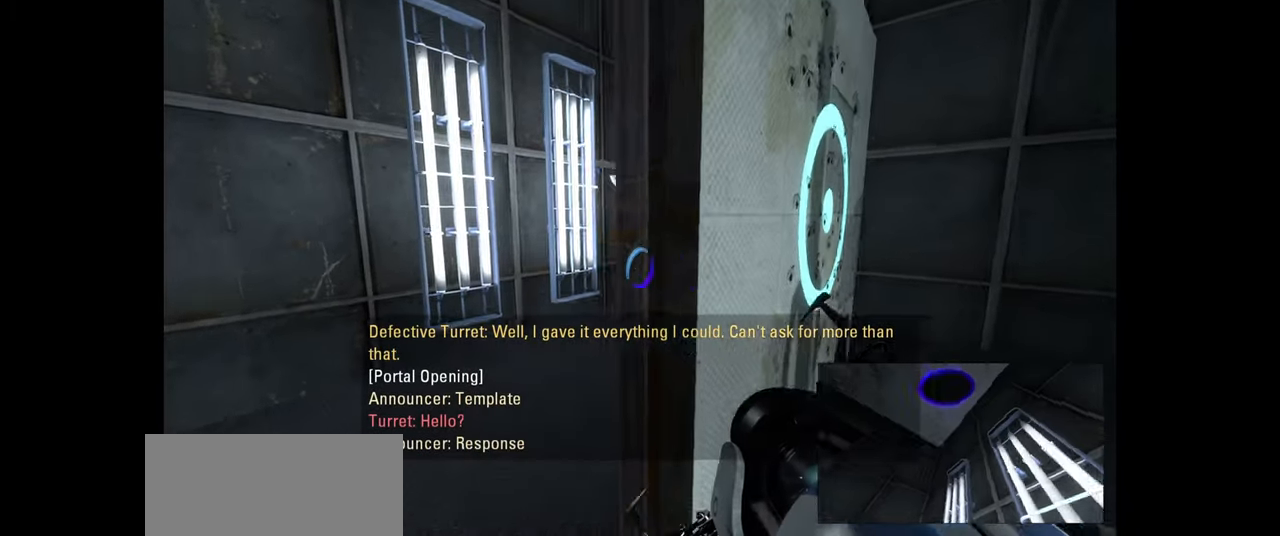
{"keys": [], "mouse": [], "events": [[33, "a", "up"], [317, "a", "down"], [400, "w", "up"], [450, "a", "up"]]}
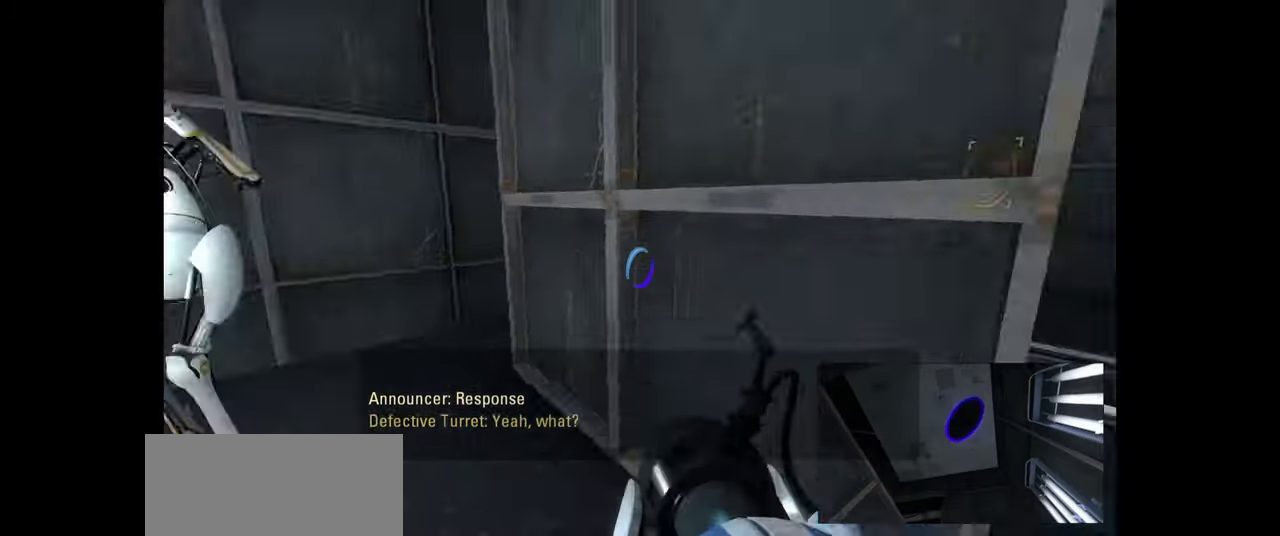
{"keys": [], "mouse": [], "events": []}
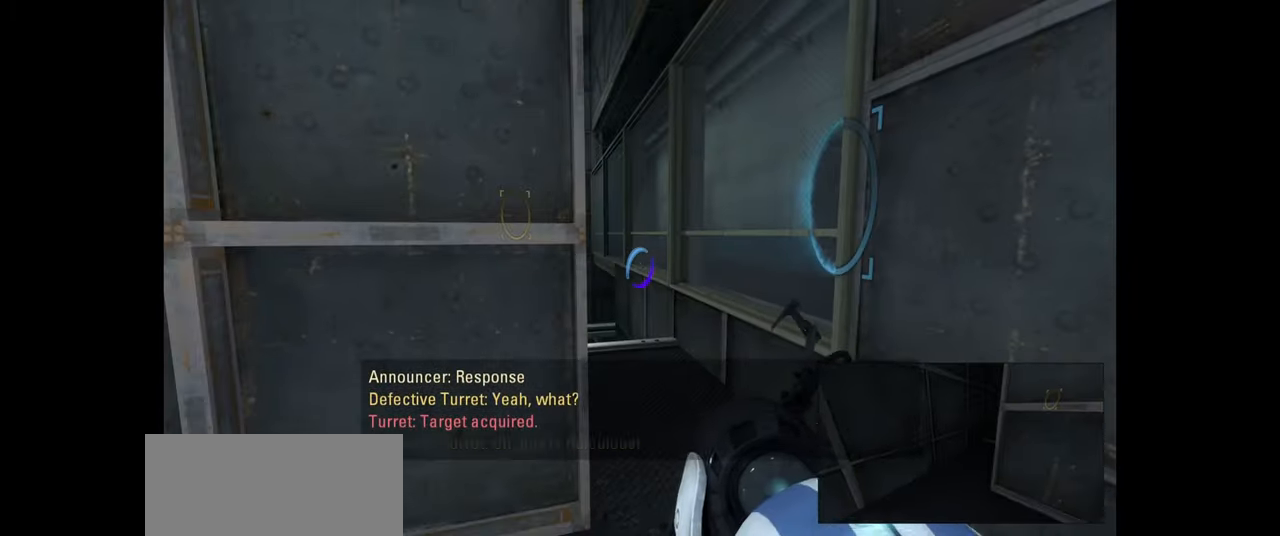
{"keys": [], "mouse": [], "events": []}
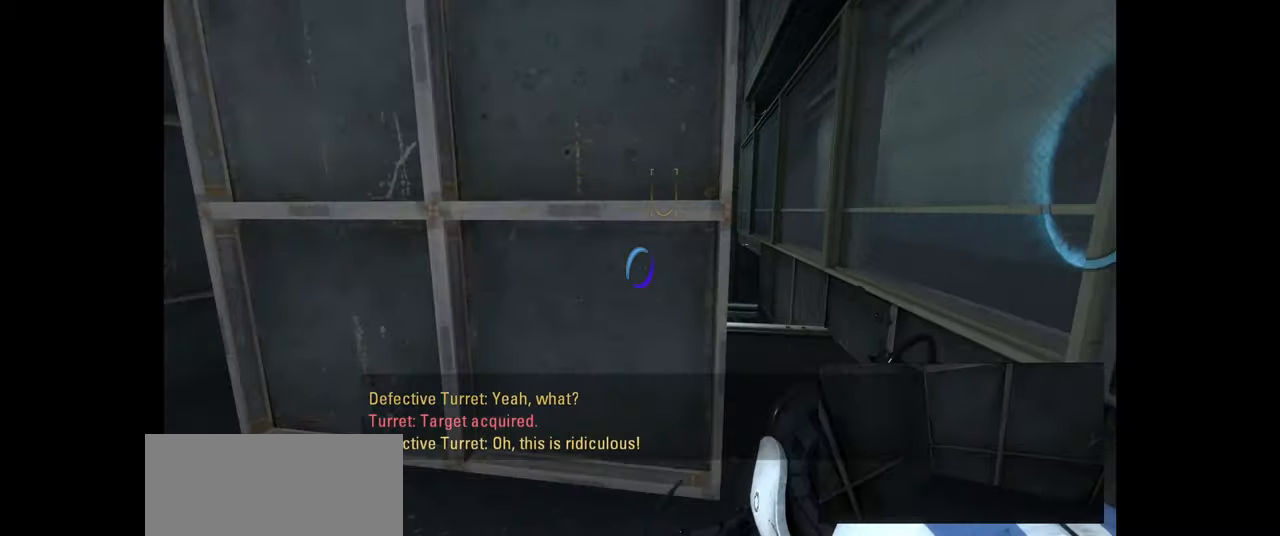
{"keys": [], "mouse": [], "events": [[133, "tab", "down"], [200, "tab", "up"]]}
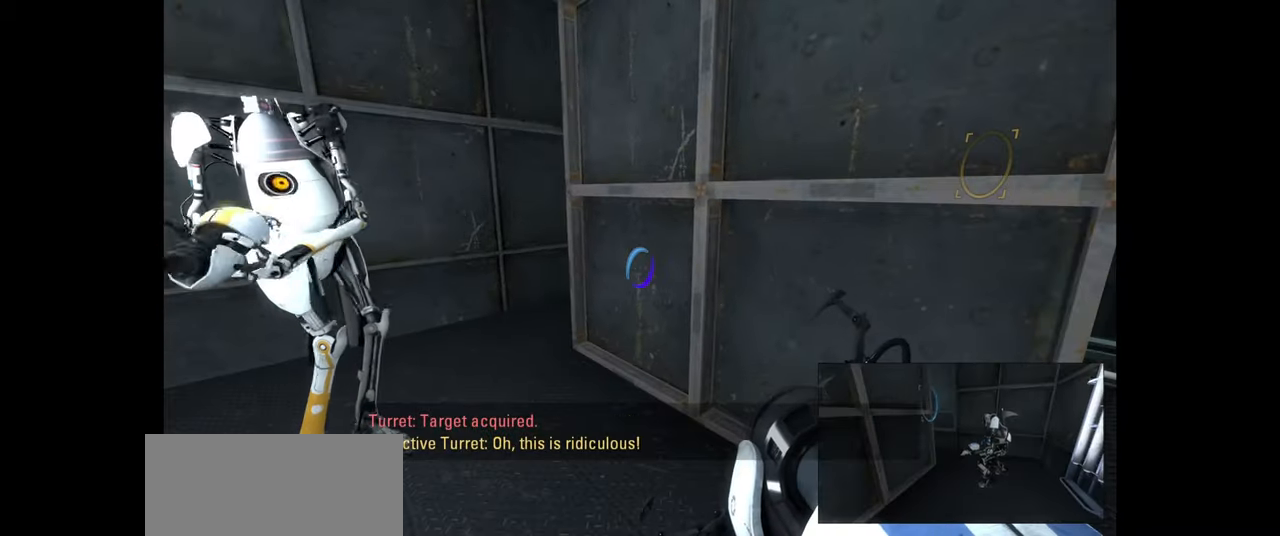
{"keys": ["d"], "mouse": [], "events": [[500, "d", "down"]]}
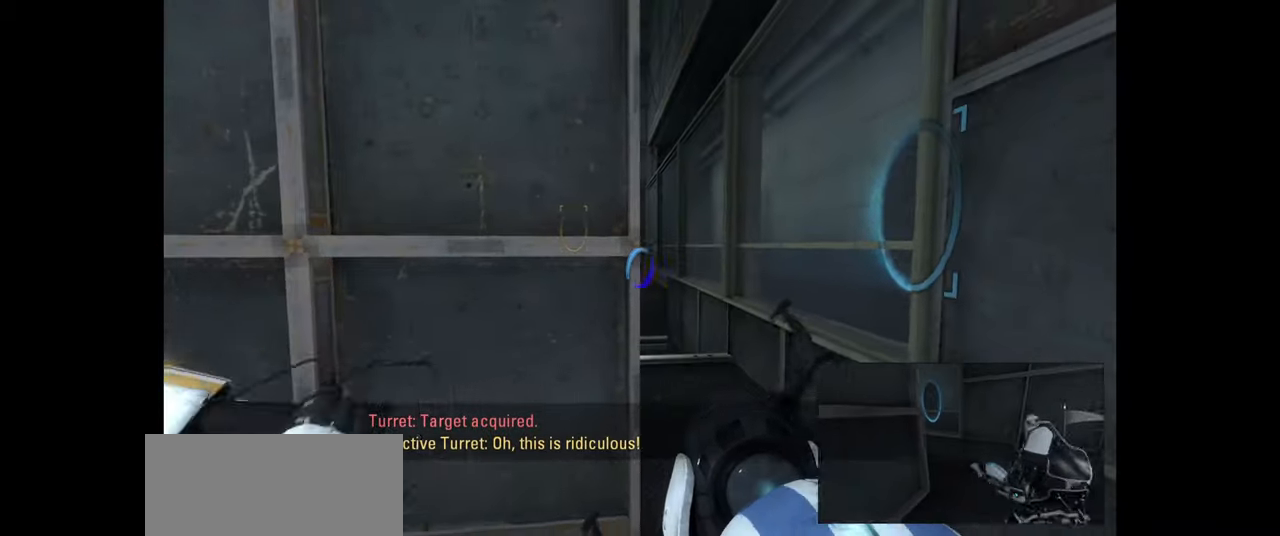
{"keys": ["d", "w"], "mouse": [], "events": [[116, "w", "down"]]}
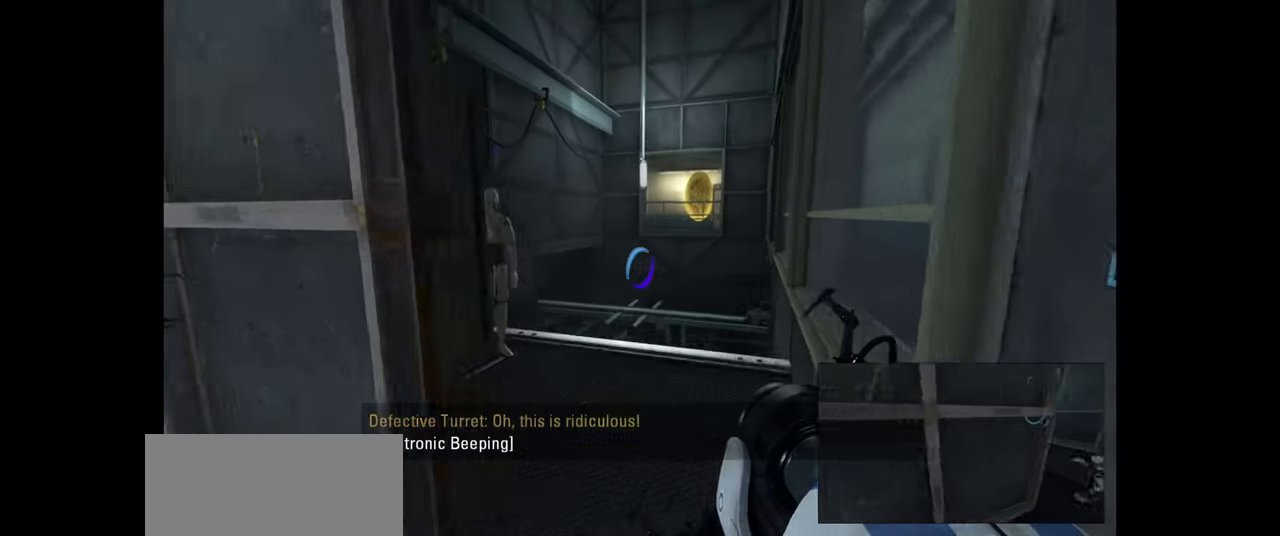
{"keys": [], "mouse": [], "events": [[316, "w", "up"], [350, "d", "up"]]}